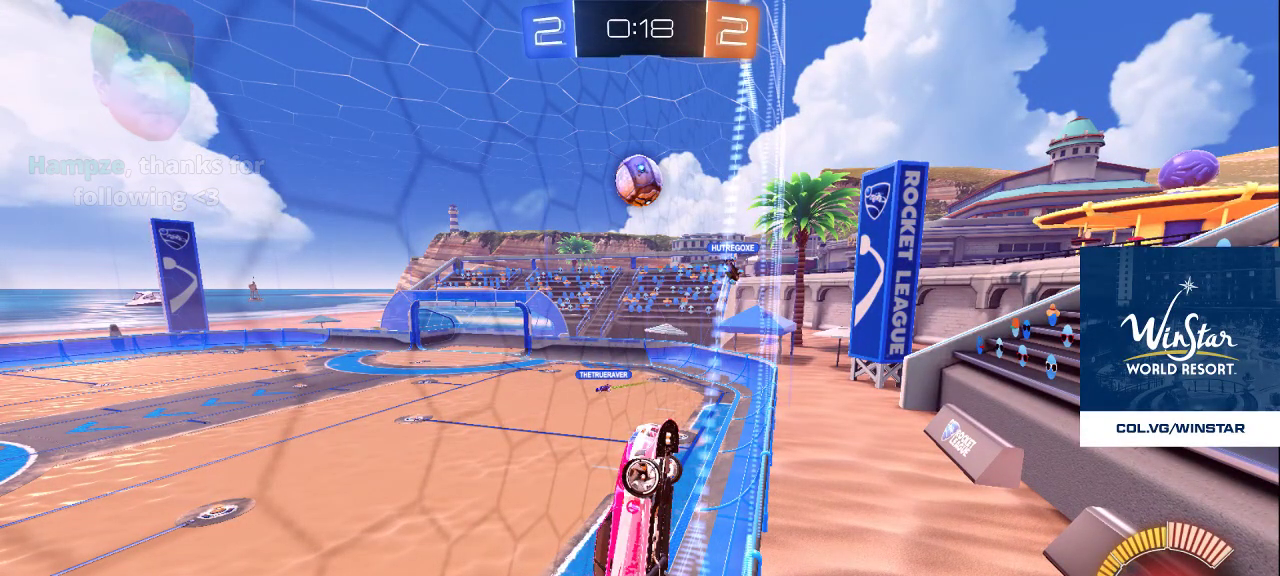
Gameplay with a controller (PlayStation layout); each line is a JSON object with the inputs held at the frame after it. "events" lists button and stick changes between this image and that frame as [ms after this image, input, new state], when the widget could be followed in between.
{"buttons": [], "left_stick": "center", "right_stick": "center", "events": []}
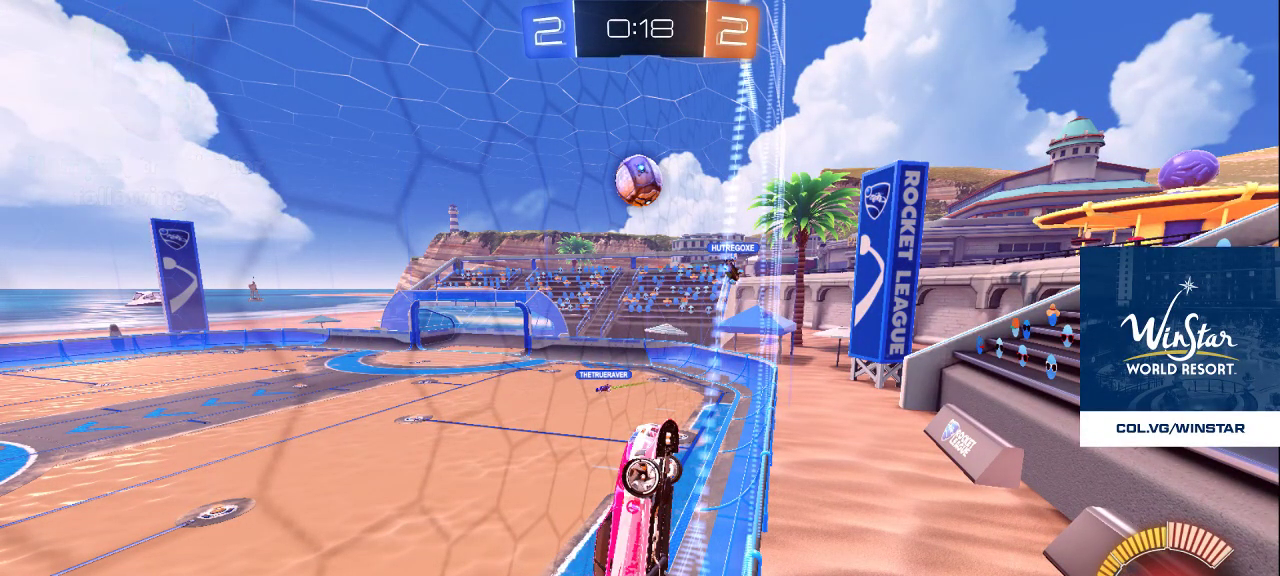
{"buttons": [], "left_stick": "center", "right_stick": "center", "events": []}
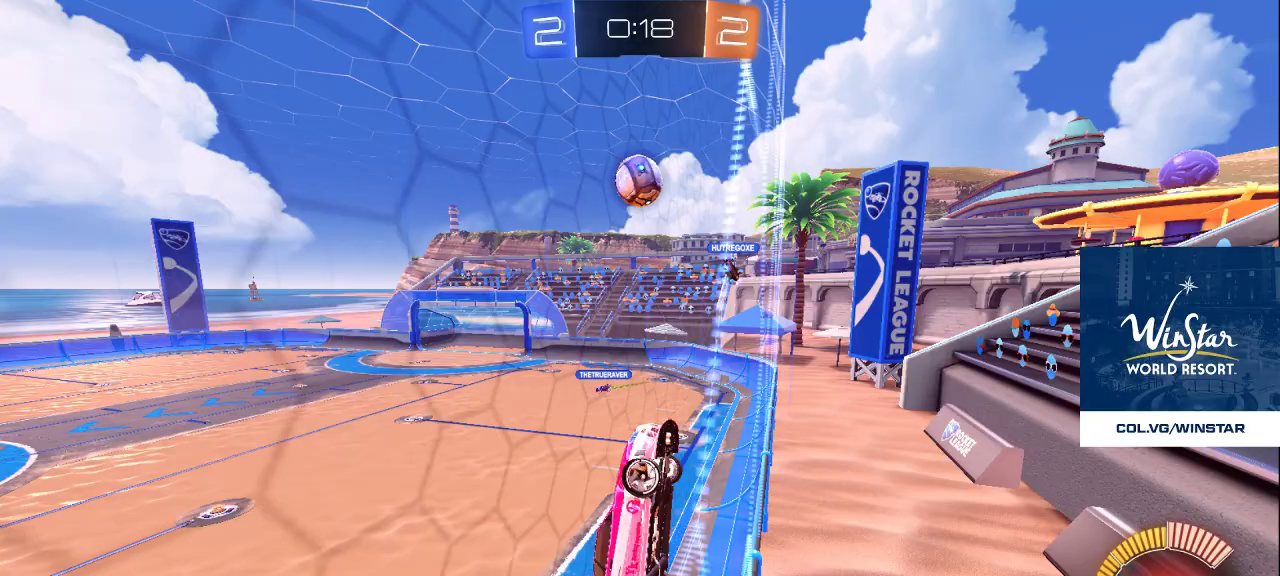
{"buttons": [], "left_stick": "center", "right_stick": "center", "events": []}
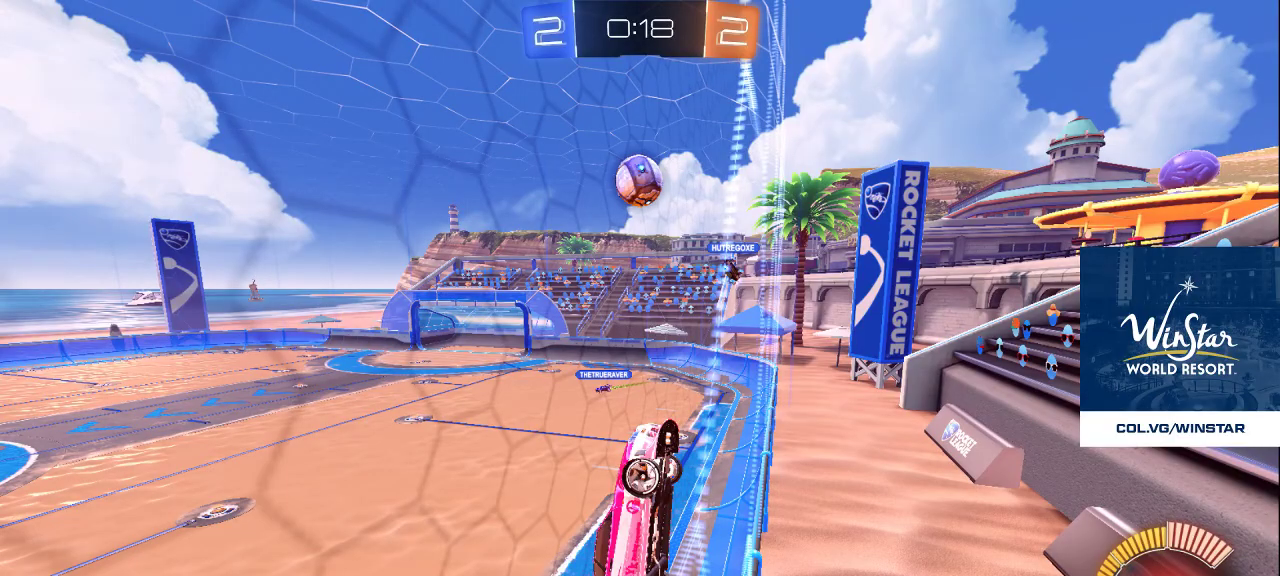
{"buttons": [], "left_stick": "center", "right_stick": "center", "events": [[433, "CROSS", "down"], [500, "CROSS", "up"]]}